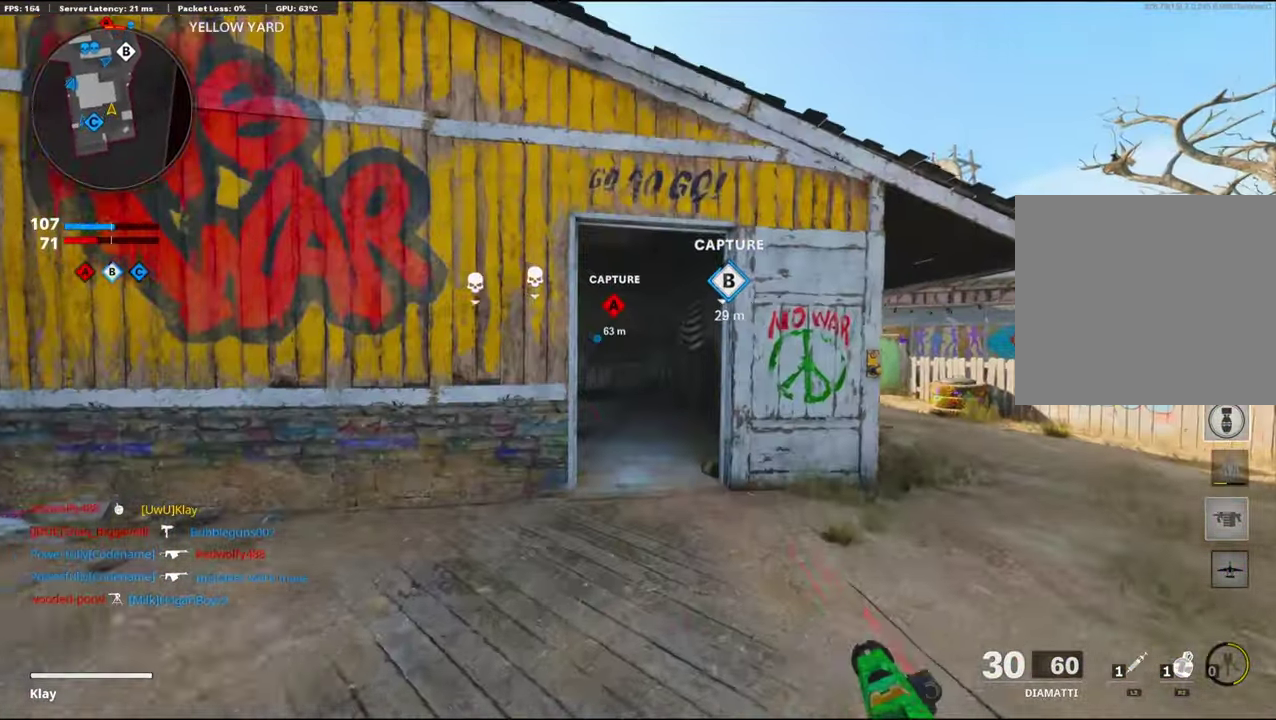
Gameplay with a controller (PlayStation layout); each line is a JSON object with the inputs held at the frame after it (dt_ms = milliseconds from this image to that frame). "events" lists button and stick changes between this image and that frame as [ms after this image, input, new state], when the widget could be followed in between. Not read: TOUCHPAD.
{"dt_ms": 700, "buttons": [], "left_stick": "up-left", "right_stick": "center", "events": [[283, "TRIANGLE", "down"], [366, "TRIANGLE", "up"], [517, "TRIANGLE", "down"], [583, "TRIANGLE", "up"], [617, "left_stick", "up-left"]]}
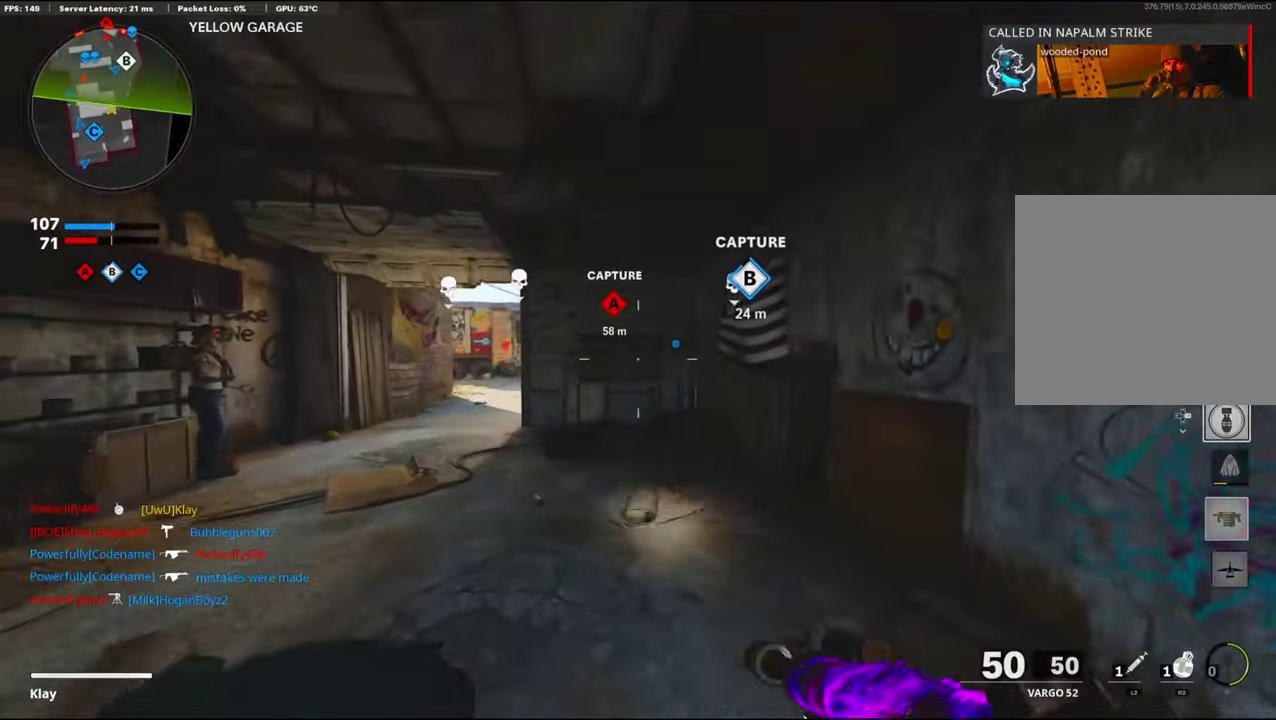
{"dt_ms": 400, "buttons": [], "left_stick": "up-left", "right_stick": "center"}
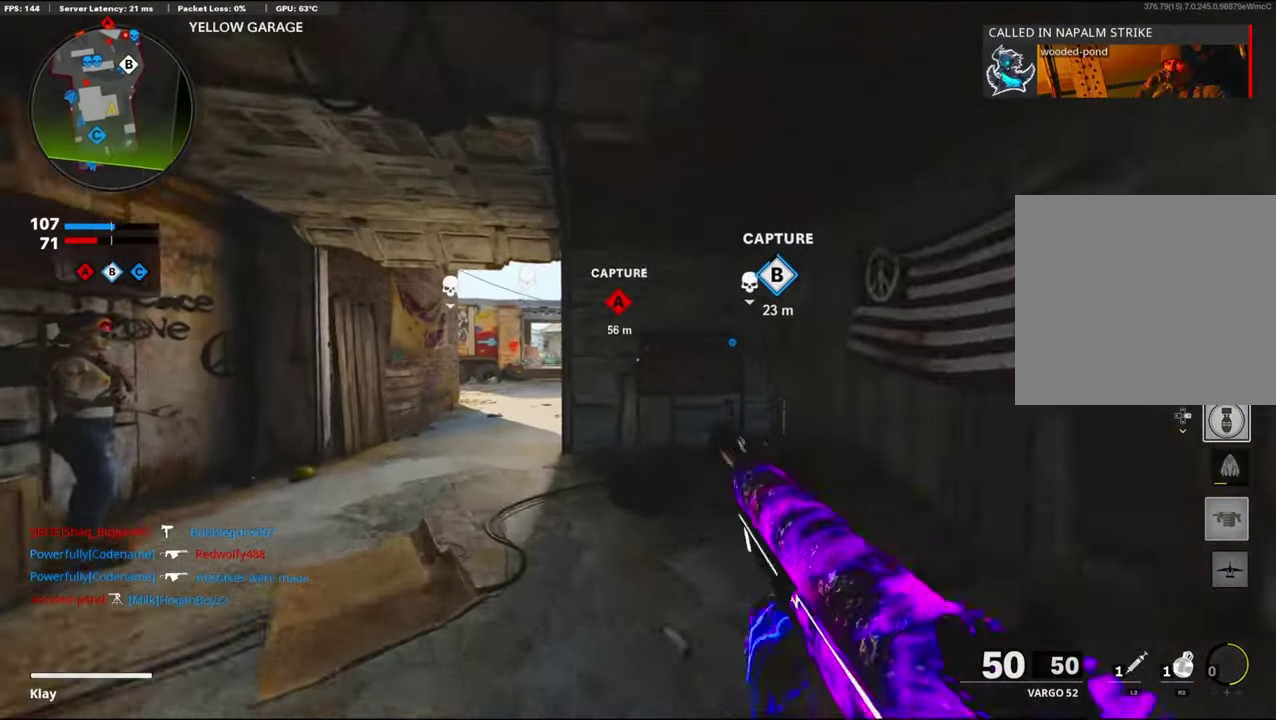
{"dt_ms": 600, "buttons": [], "left_stick": "up-right", "right_stick": "center", "events": [[250, "left_stick", "center"], [300, "left_stick", "right"], [383, "left_stick", "up-right"]]}
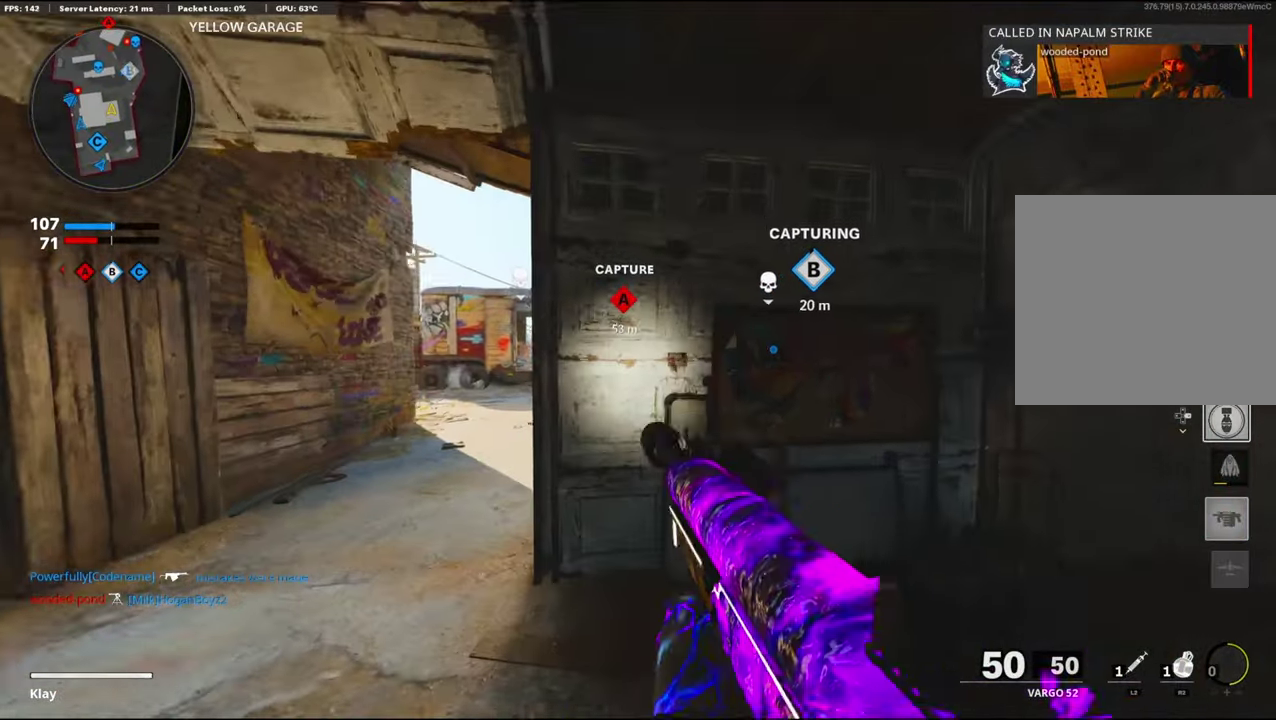
{"dt_ms": 400, "buttons": [], "left_stick": "down-right", "right_stick": "left", "events": [[150, "left_stick", "right"], [200, "right_stick", "left"], [333, "left_stick", "down-right"]]}
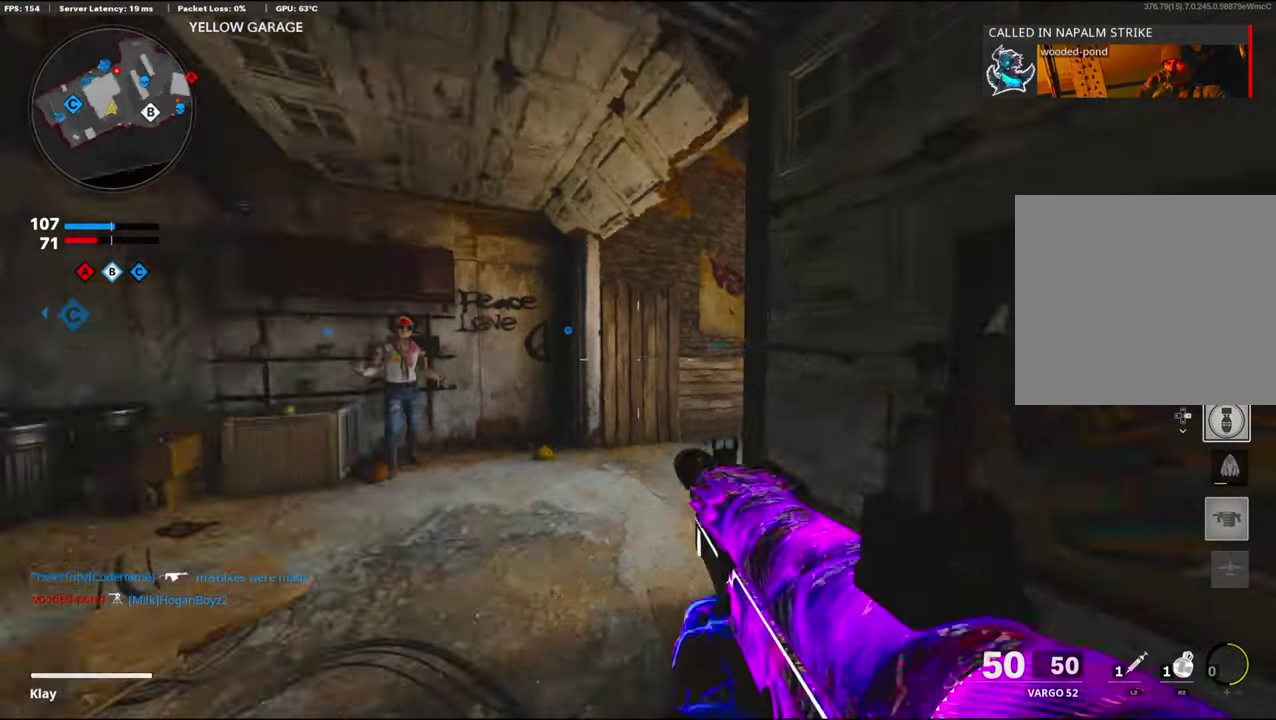
{"dt_ms": 600, "buttons": ["TRIANGLE"], "left_stick": "left", "right_stick": "center", "events": [[33, "right_stick", "center"], [133, "TRIANGLE", "down"], [150, "left_stick", "center"], [217, "TRIANGLE", "up"], [267, "TRIANGLE", "down"], [333, "TRIANGLE", "up"], [450, "TRIANGLE", "down"], [500, "TRIANGLE", "up"], [567, "TRIANGLE", "down"], [583, "left_stick", "left"]]}
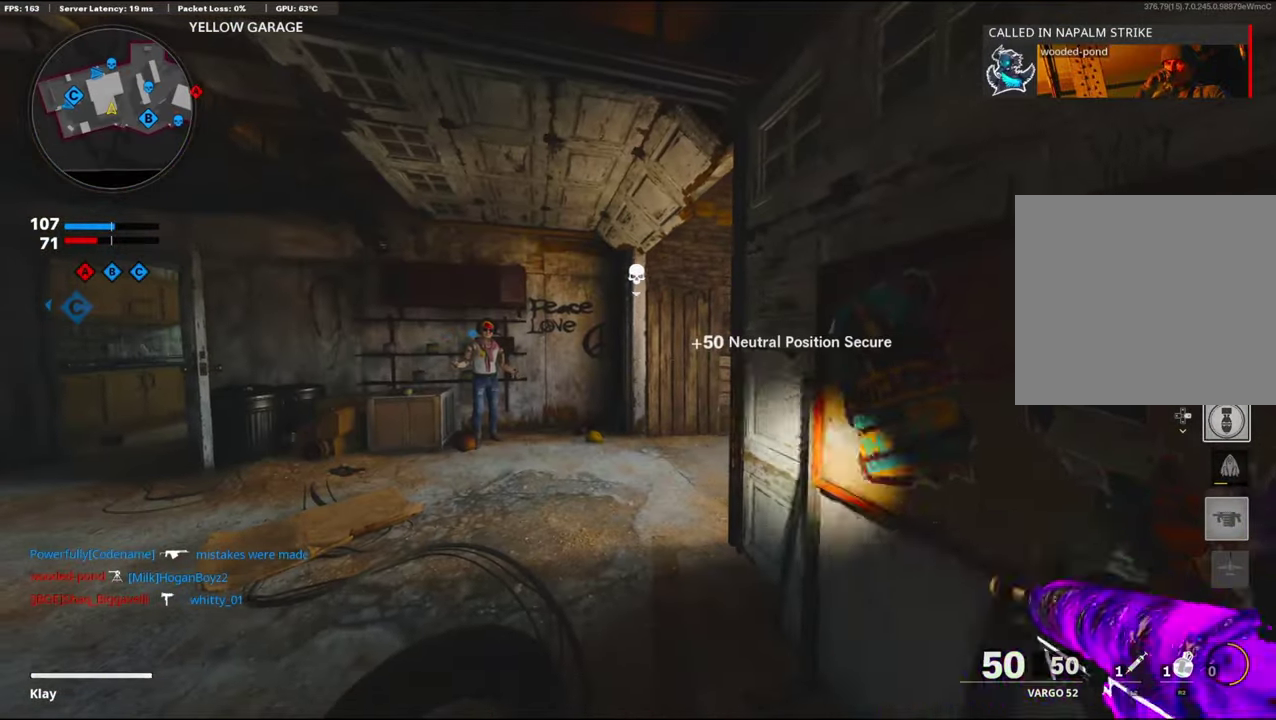
{"dt_ms": 400, "buttons": [], "left_stick": "up-left", "right_stick": "right"}
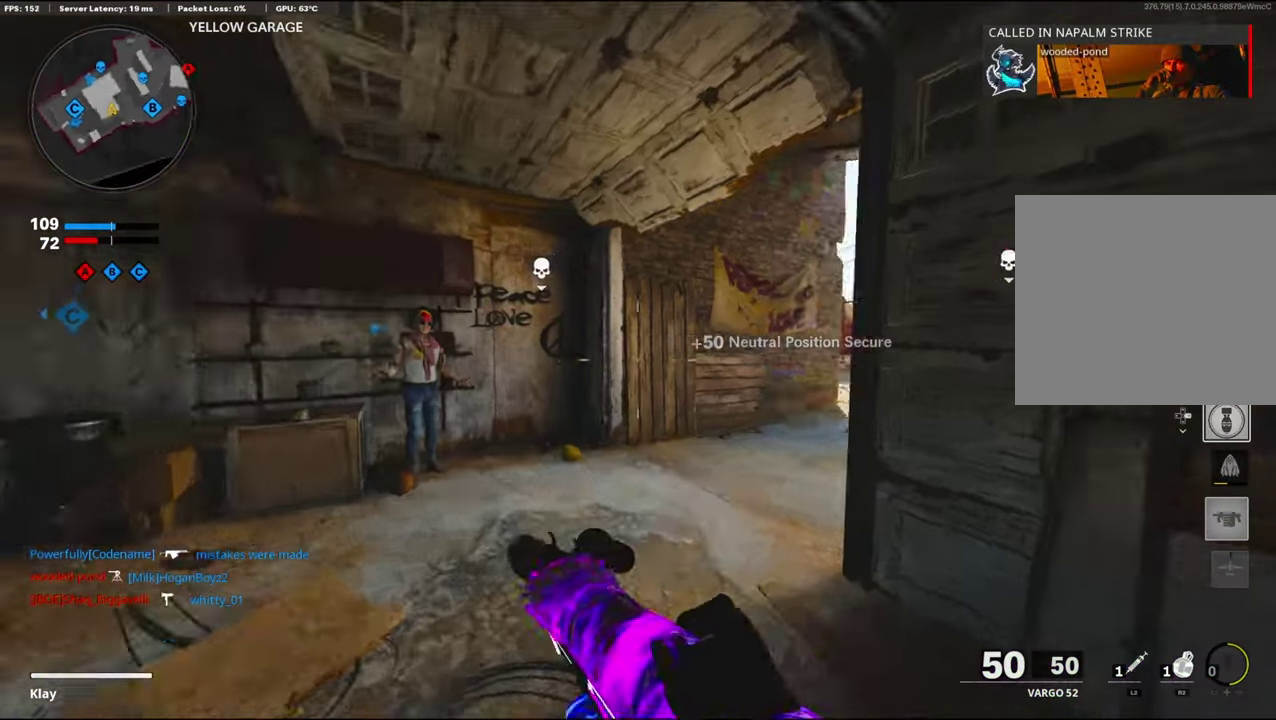
{"dt_ms": 600, "buttons": [], "left_stick": "left", "right_stick": "center", "events": [[17, "left_stick", "left"], [150, "right_stick", "center"]]}
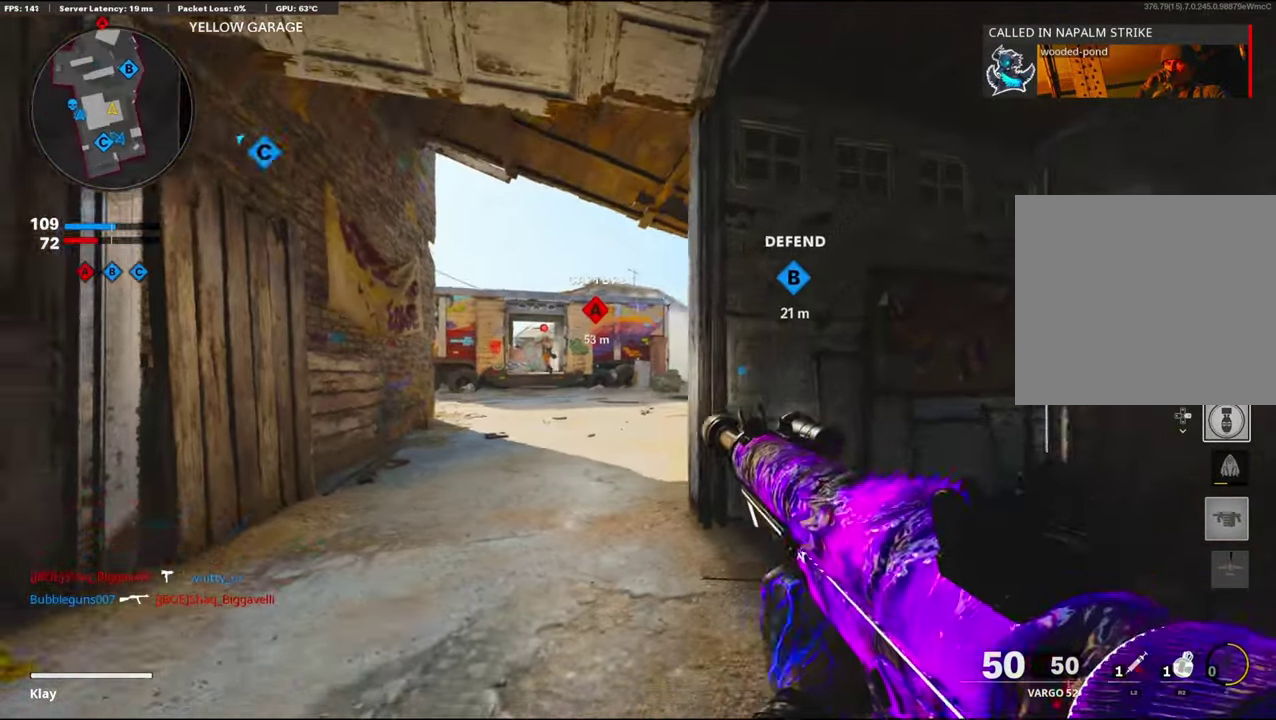
{"dt_ms": 600, "buttons": ["L1", "R1"], "left_stick": "right", "right_stick": "down", "events": [[200, "right_stick", "left"], [250, "L1", "down"], [250, "left_stick", "right"], [300, "R1", "down"], [333, "right_stick", "center"], [450, "right_stick", "down"], [483, "R1", "up"], [550, "right_stick", "down-left"], [583, "R1", "down"], [600, "right_stick", "down"]]}
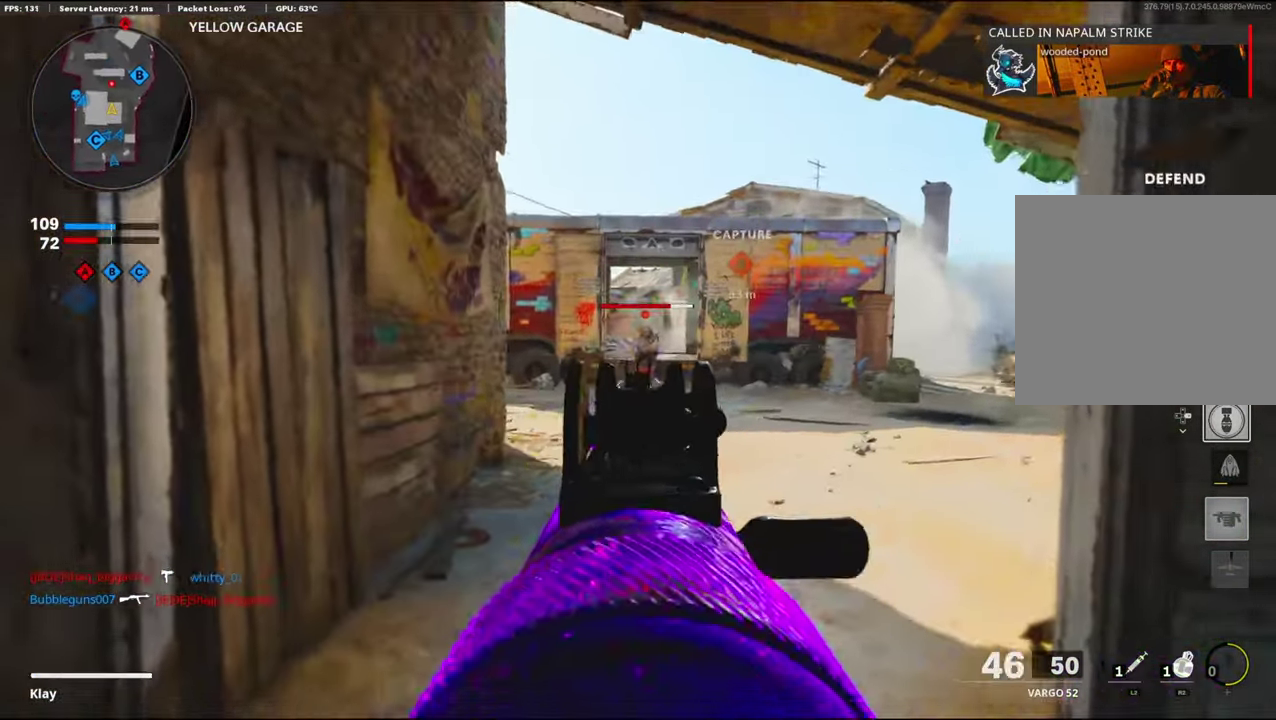
{"dt_ms": 400, "buttons": ["L1"], "left_stick": "right", "right_stick": "left", "events": [[50, "CROSS", "down"], [83, "R1", "up"], [117, "right_stick", "down-right"], [150, "CROSS", "up"], [267, "right_stick", "center"], [317, "right_stick", "left"]]}
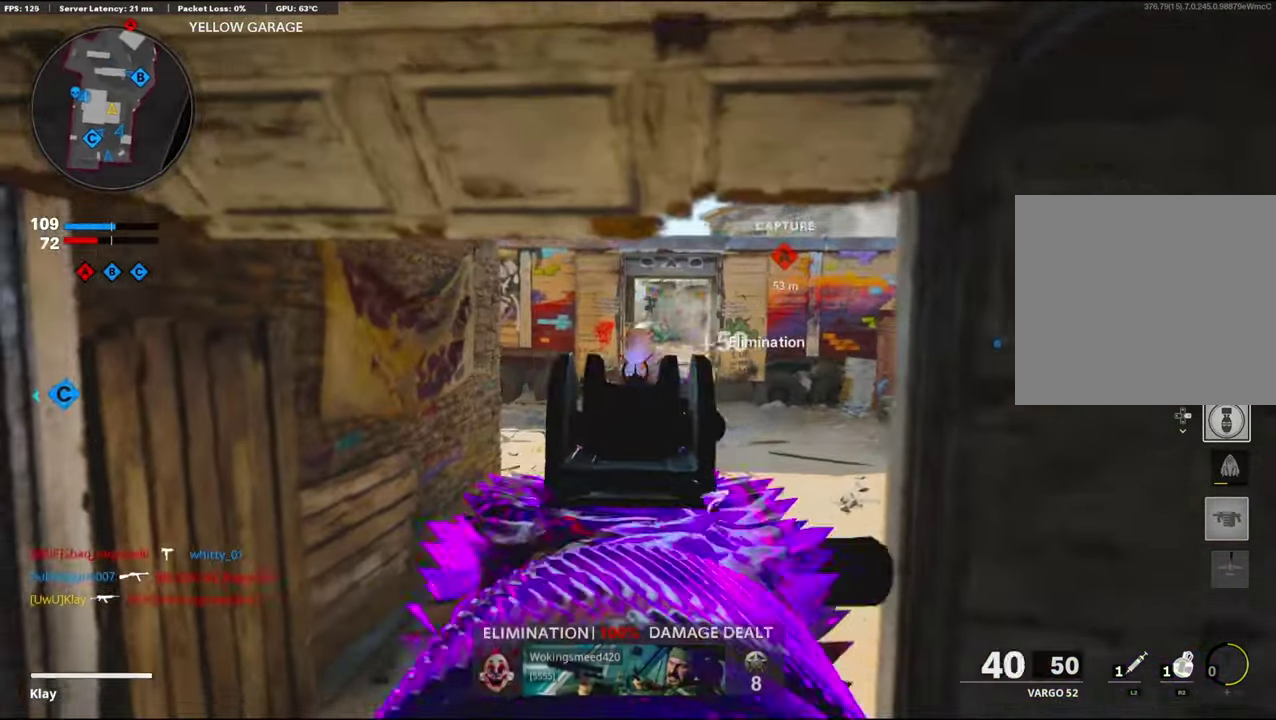
{"dt_ms": 600, "buttons": [], "left_stick": "up-right", "right_stick": "left"}
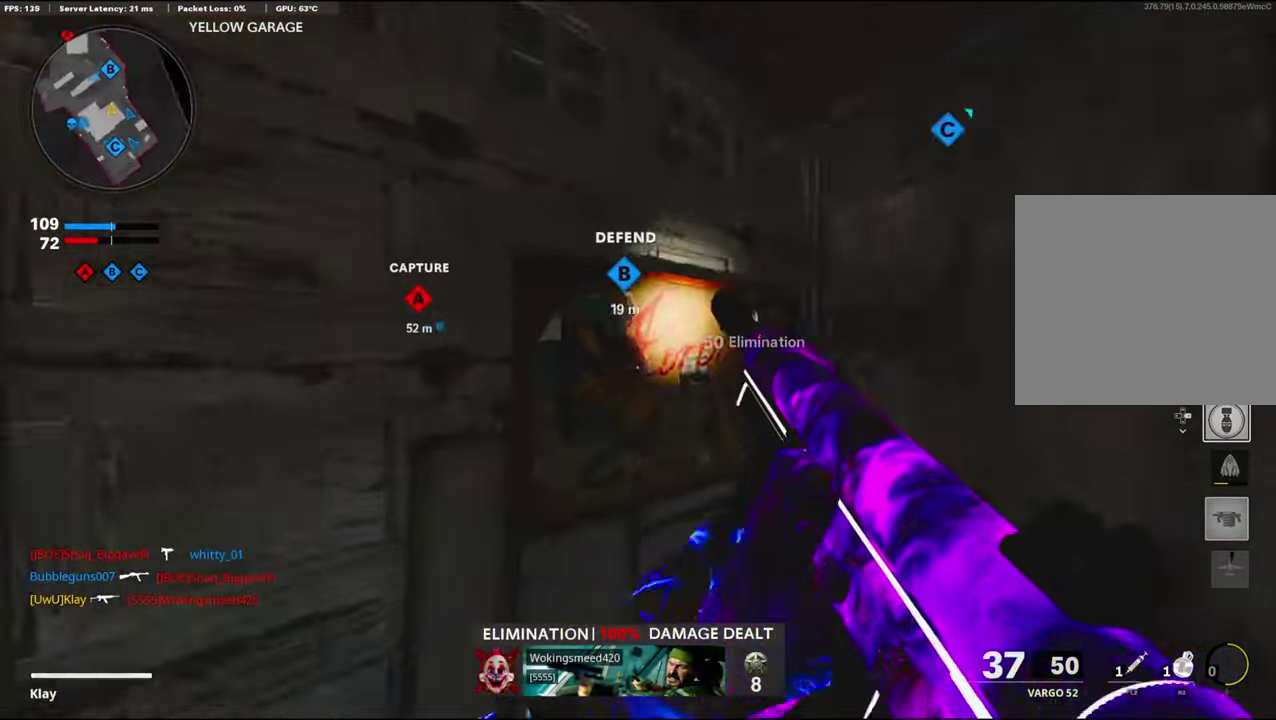
{"dt_ms": 400, "buttons": [], "left_stick": "left", "right_stick": "left"}
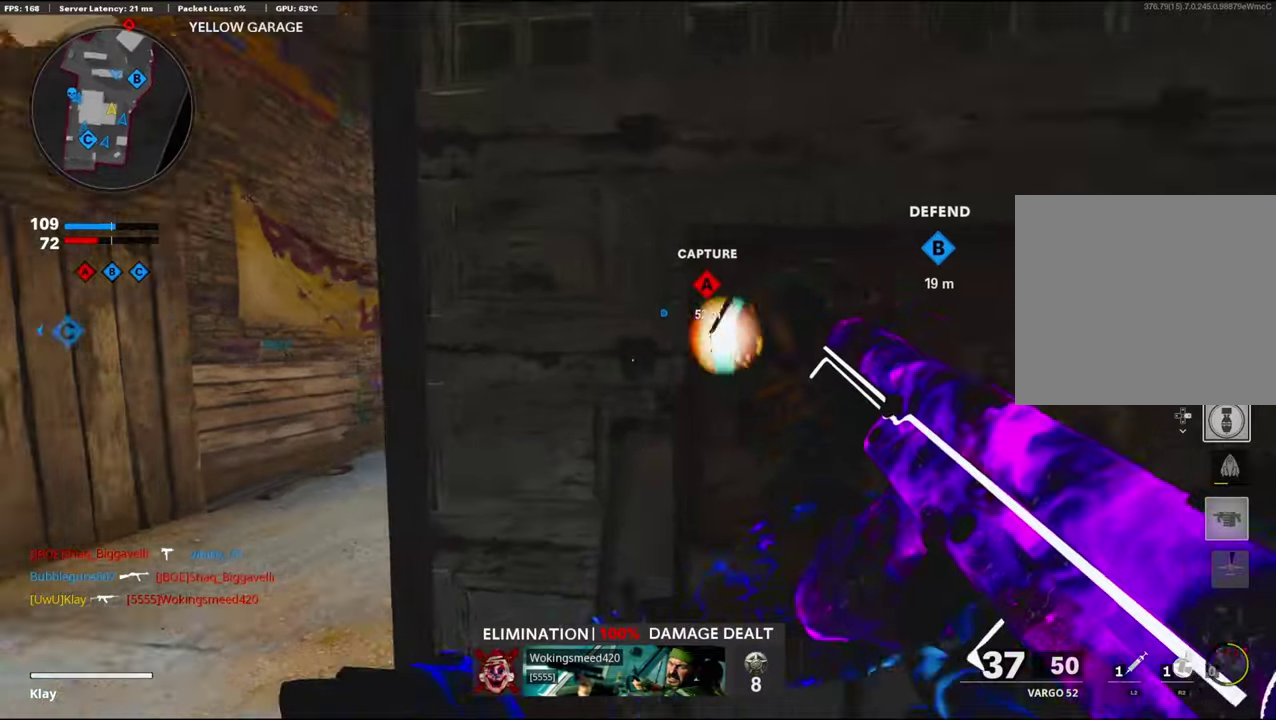
{"dt_ms": 700, "buttons": ["L1"], "left_stick": "right", "right_stick": "center", "events": [[34, "right_stick", "center"], [184, "L1", "down"], [500, "left_stick", "right"], [500, "right_stick", "up-right"], [550, "right_stick", "up"], [667, "right_stick", "center"]]}
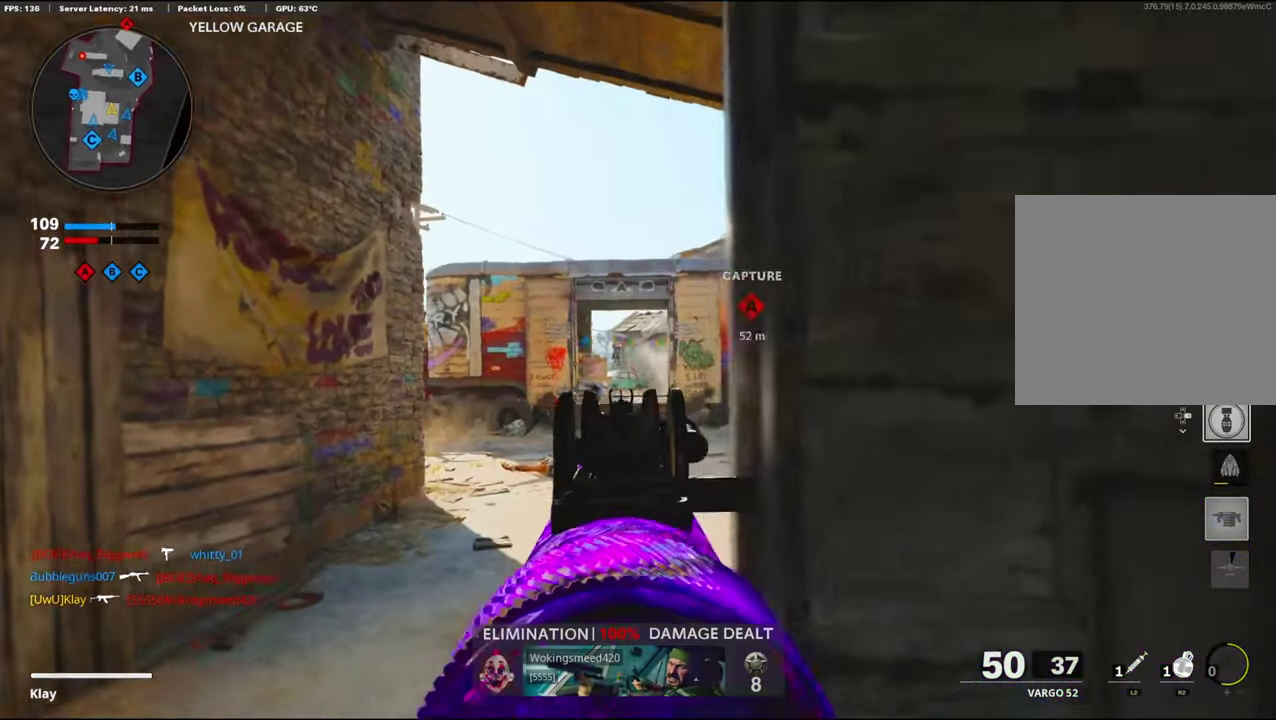
{"dt_ms": 300, "buttons": [], "left_stick": "right", "right_stick": "center", "events": [[217, "L1", "up"]]}
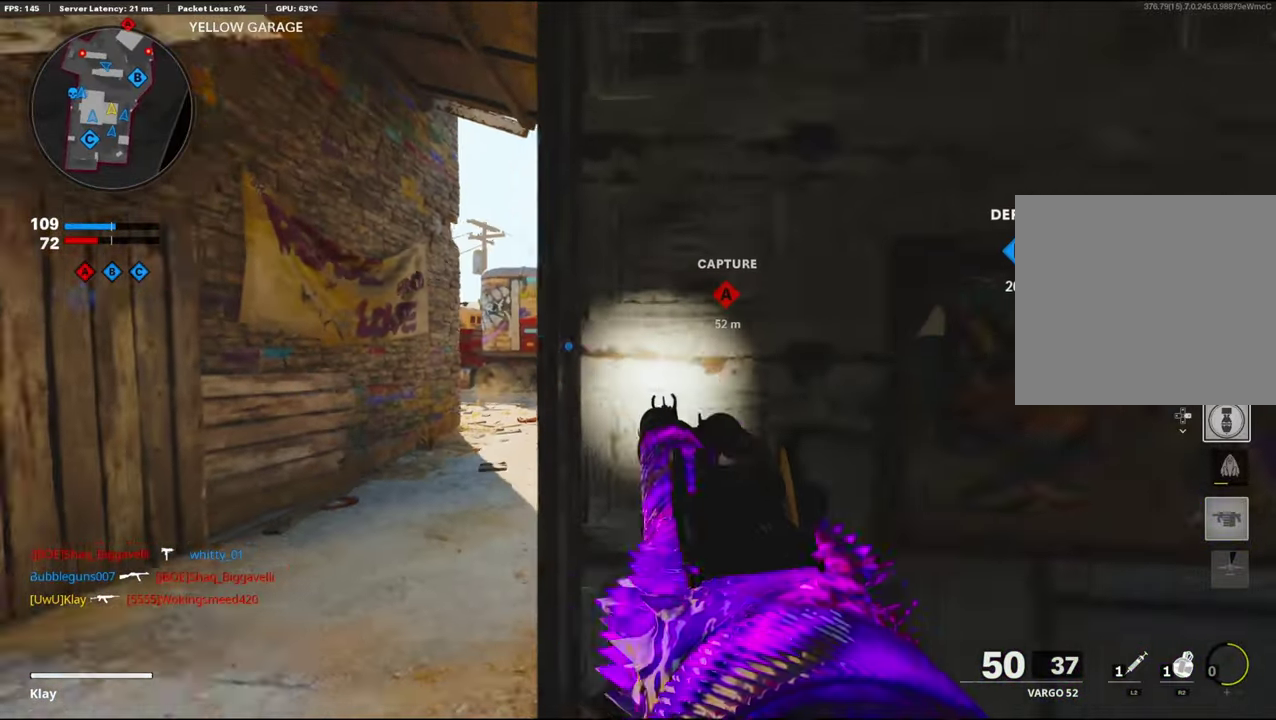
{"dt_ms": 700, "buttons": ["R2"], "left_stick": "up-left", "right_stick": "center", "events": [[34, "left_stick", "center"], [100, "left_stick", "left"], [200, "left_stick", "up-left"], [267, "L1", "down"], [367, "left_stick", "left"], [600, "L1", "up"], [634, "R2", "down"], [634, "left_stick", "up-left"]]}
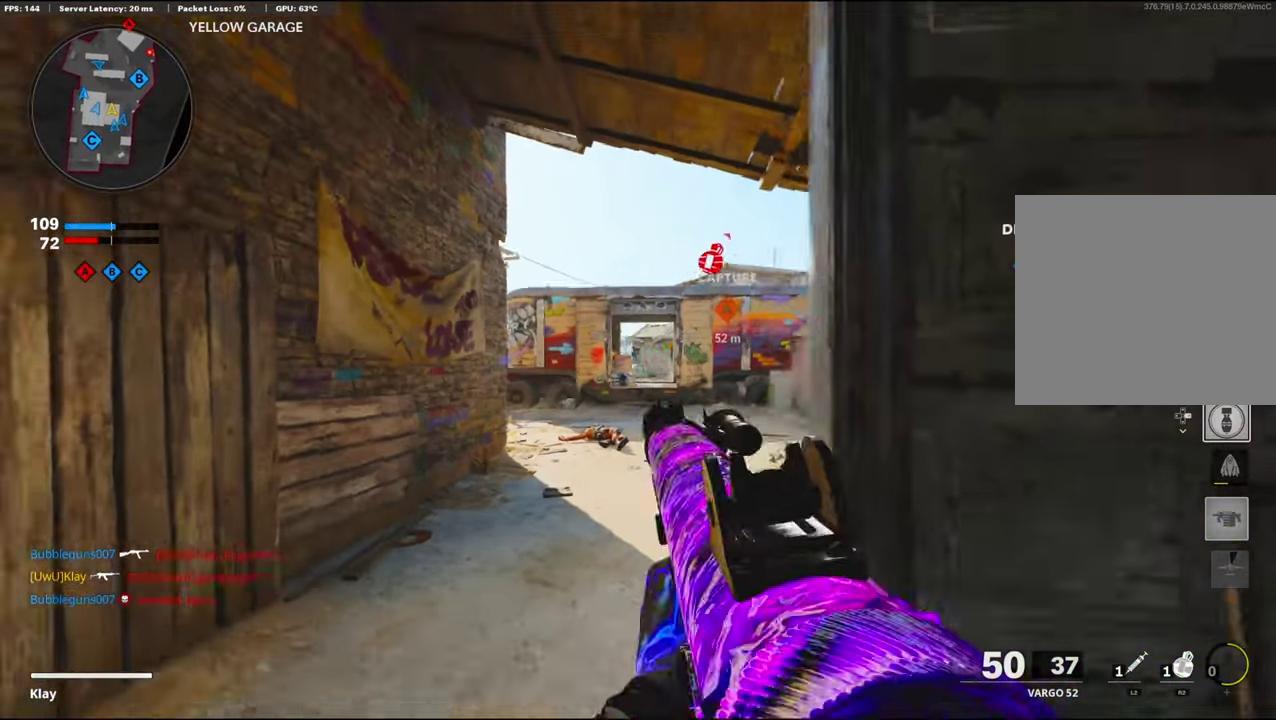
{"dt_ms": 300, "buttons": ["R2"], "left_stick": "up", "right_stick": "center"}
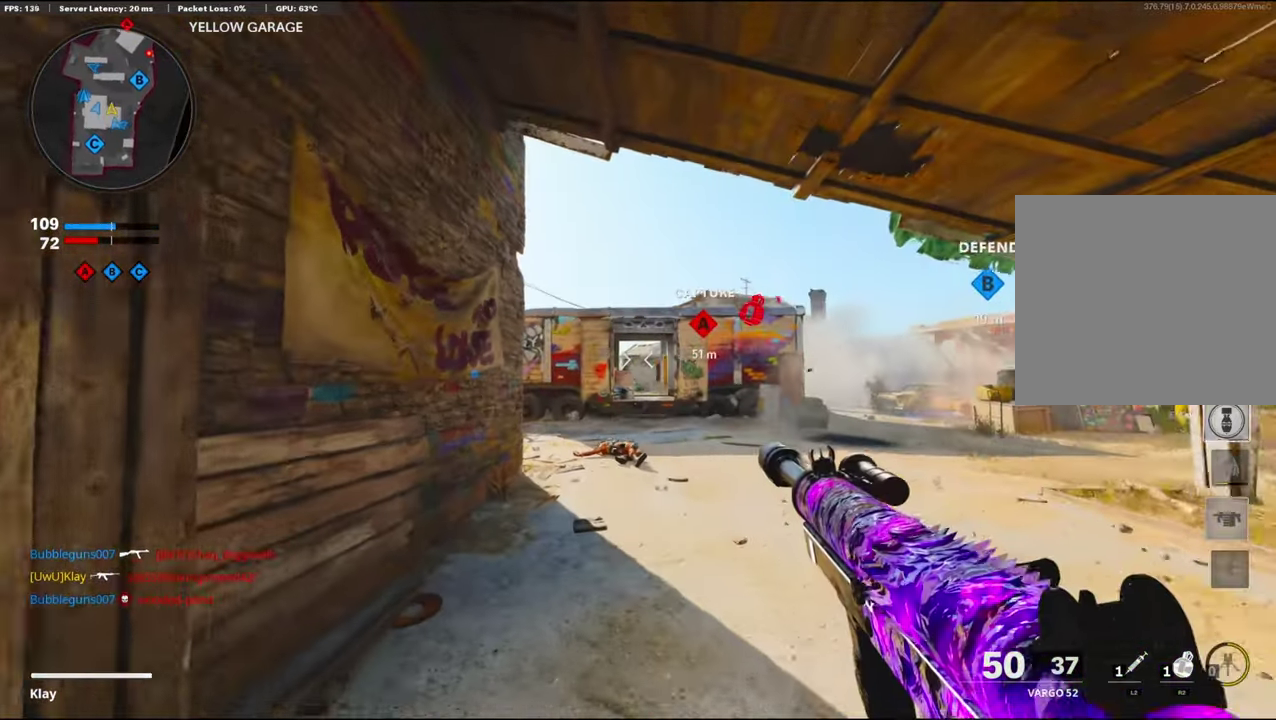
{"dt_ms": 600, "buttons": [], "left_stick": "up", "right_stick": "center", "events": [[234, "R2", "up"], [267, "CROSS", "down"], [400, "CROSS", "up"]]}